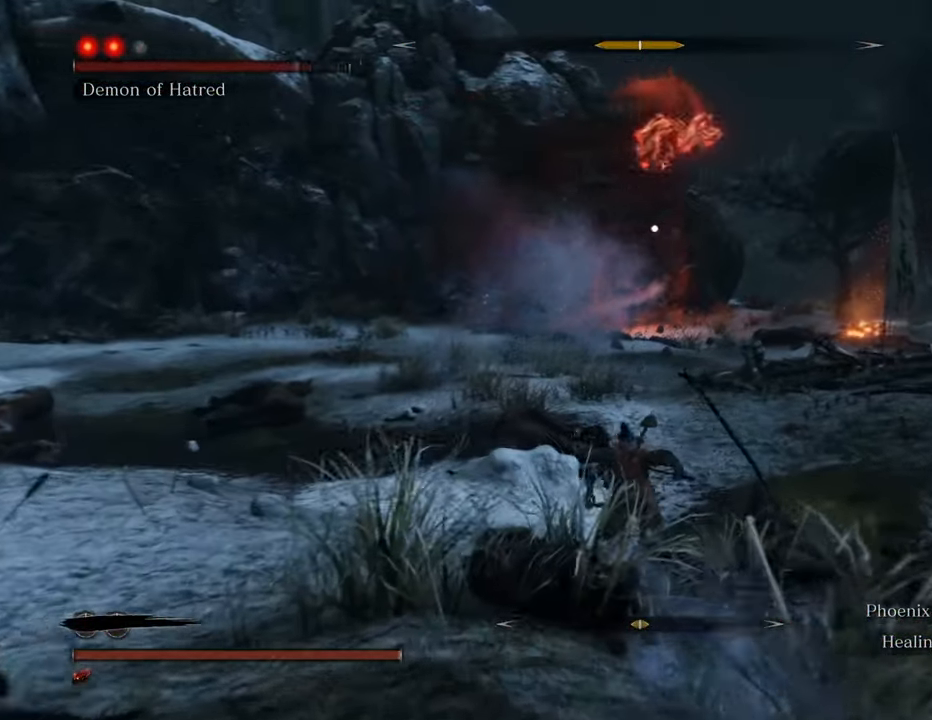
Gameplay with keyboard and mouse; each line is a JSON object with the keys and mouse buttons held at the frame after it. "events" lists presses ("down") and releases ("up") of "1", "2", "3", "4", "5", "6", "7", "8", "a", "alt", "c", "caps_lock", "ctrl", "d", "e", "f", "g", "q", "r", "s", "shift", "space", "t", "tab", "tilde", "v", "w", "x", "z", "mouse_left", "mouse_wheel" and "mouse_right" between this image and that frame as [ms after this image, input, new state], when the widget could be followed in between. "mouse_left", "mouse_wheel", "mouse_right" = the "left", "wheel", "right" buttons of the "mouse" list. No other keys are recorded. "wheel" means that the mouse wheel is clicked or scrolled. Not read: mouse_move.
{"keys": ["shift", "w"], "mouse": [], "events": []}
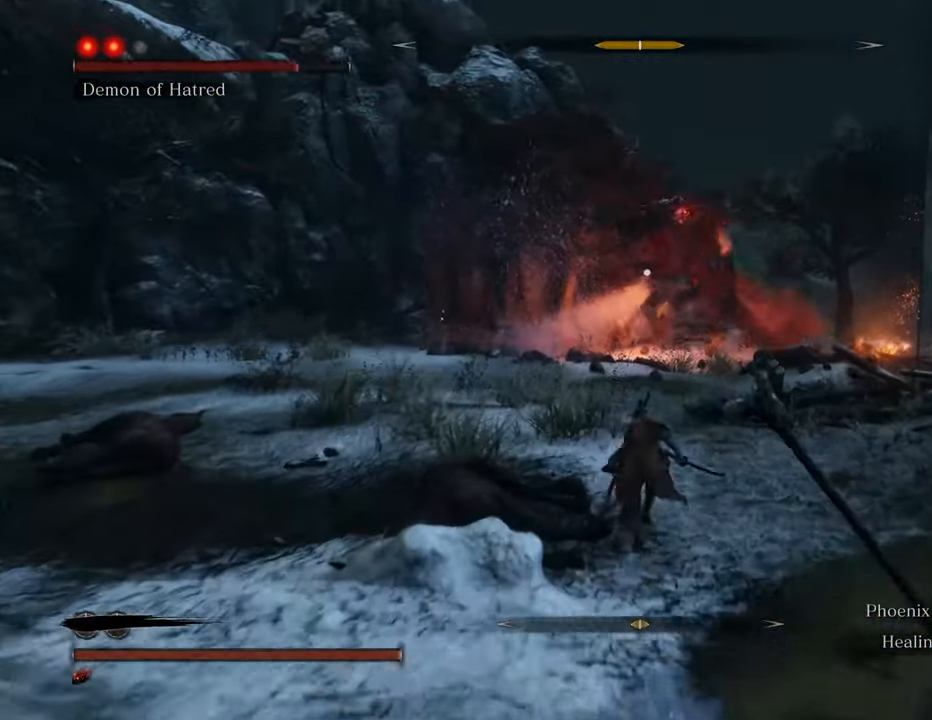
{"keys": ["a", "shift", "w"], "mouse": [], "events": [[467, "a", "down"]]}
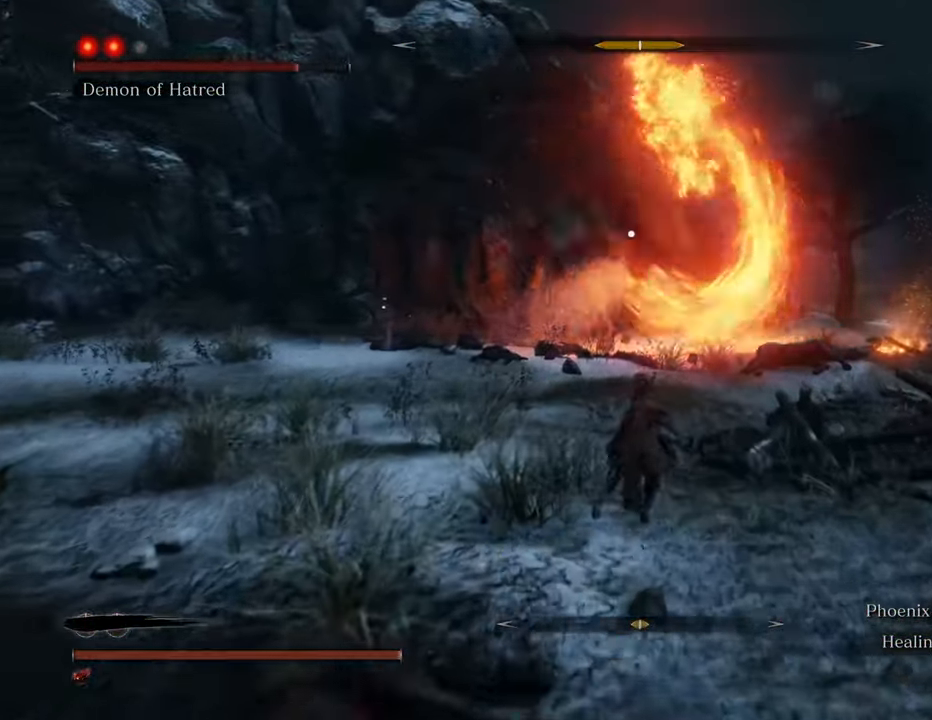
{"keys": ["a", "shift"], "mouse": [], "events": [[117, "w", "up"], [217, "s", "down"], [384, "s", "up"]]}
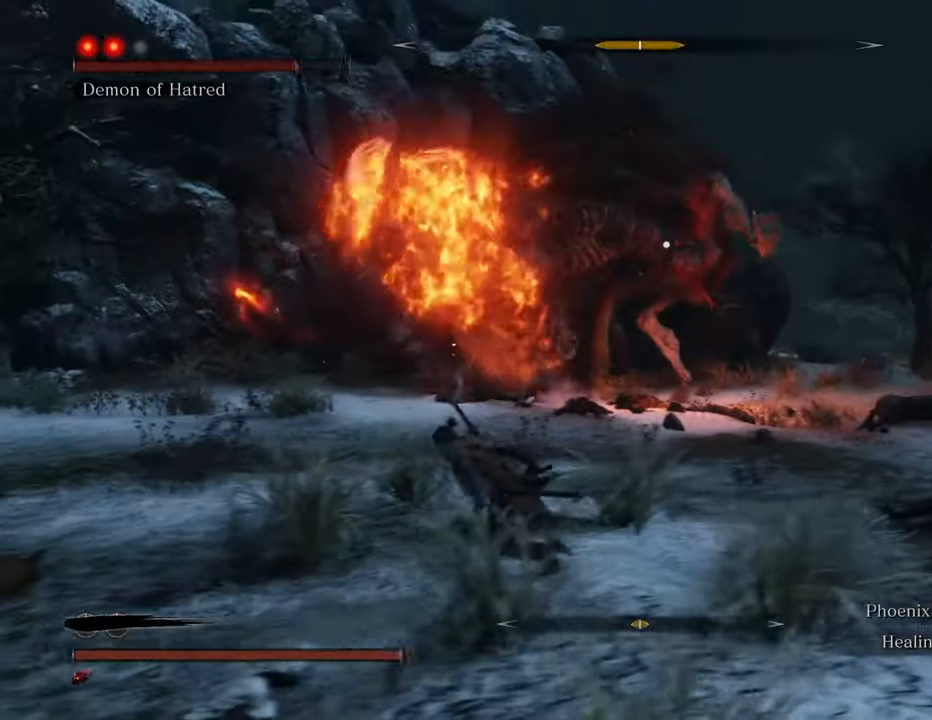
{"keys": ["a", "shift"], "mouse": [], "events": []}
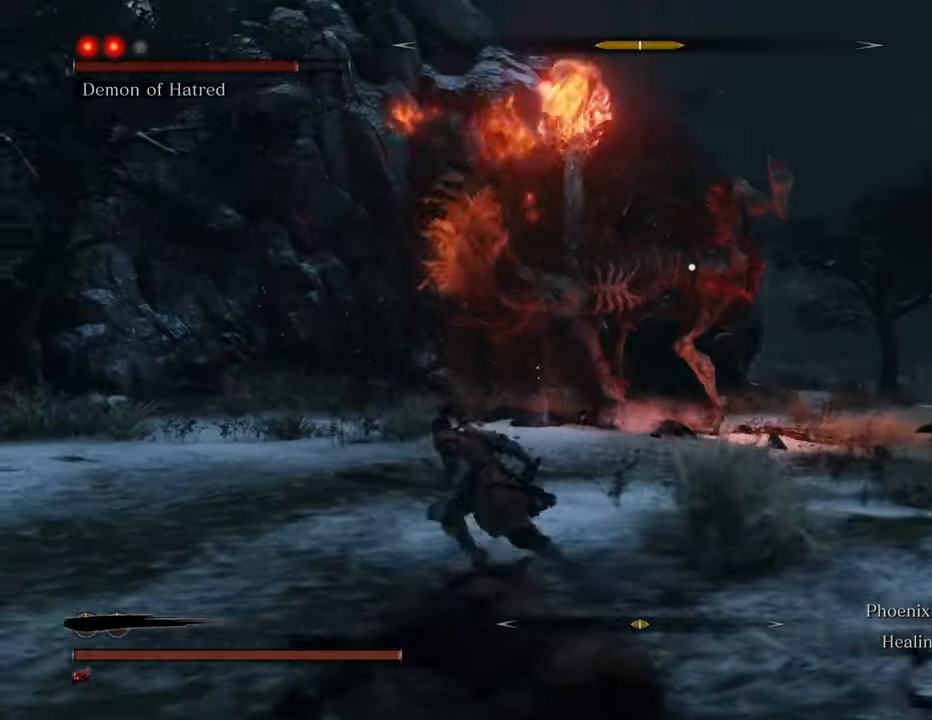
{"keys": ["a", "shift", "space"], "mouse": [], "events": [[284, "space", "down"]]}
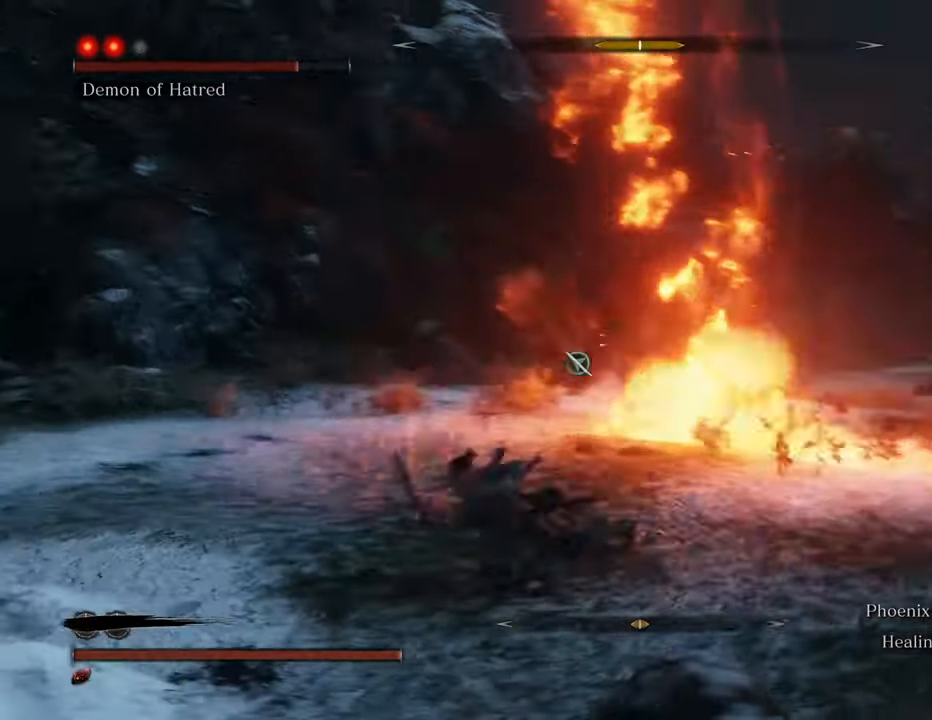
{"keys": ["a", "w"], "mouse": [], "events": [[67, "space", "up"], [200, "w", "down"], [484, "shift", "up"]]}
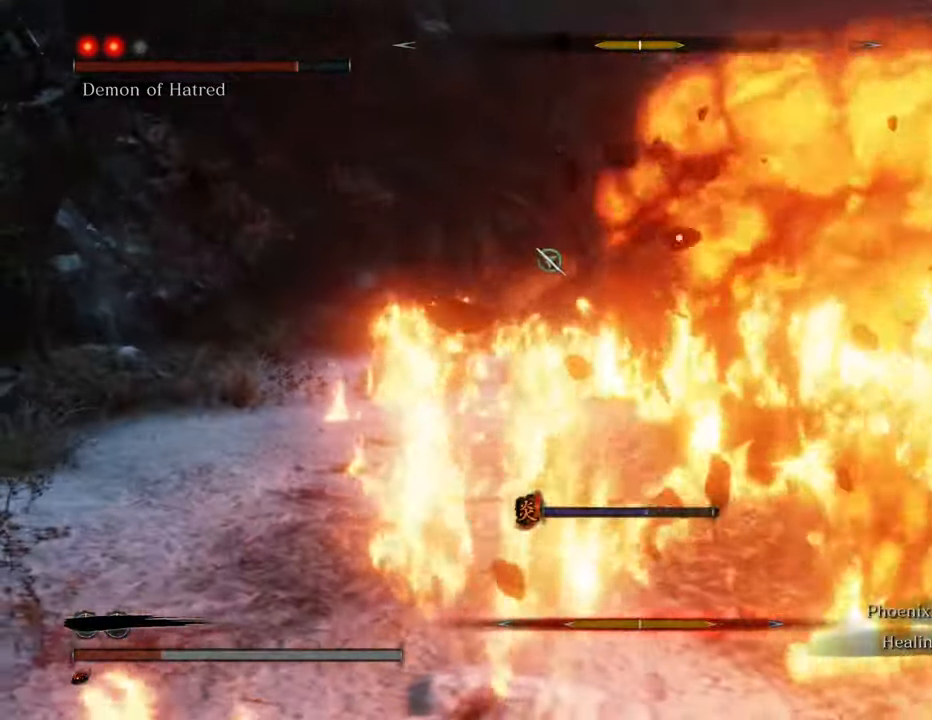
{"keys": ["a"], "mouse": [], "events": [[450, "w", "up"]]}
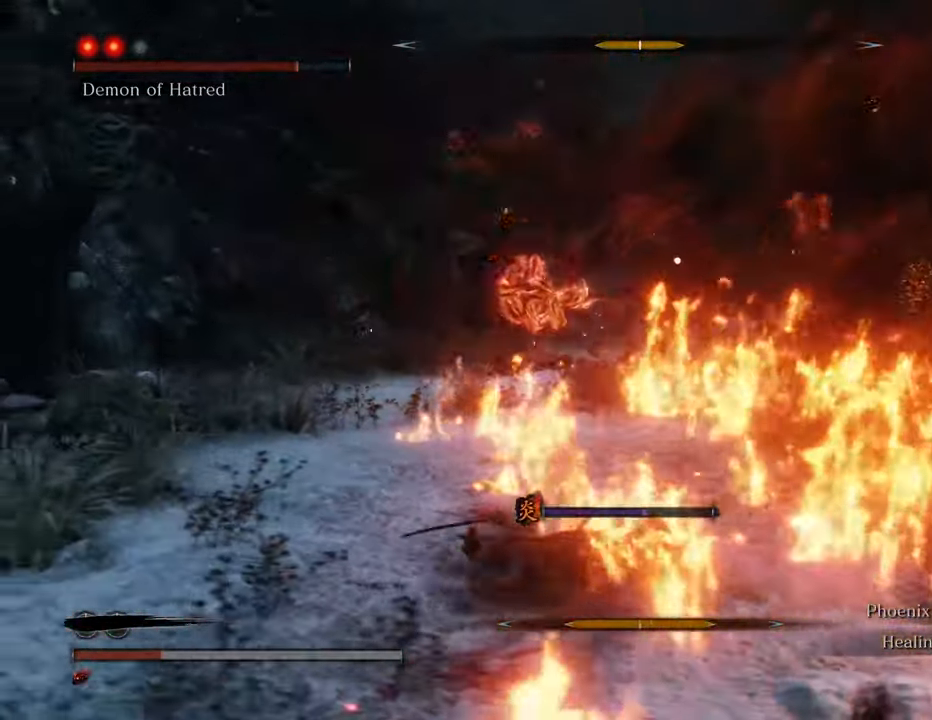
{"keys": ["a"], "mouse": [], "events": [[100, "space", "down"], [250, "space", "up"]]}
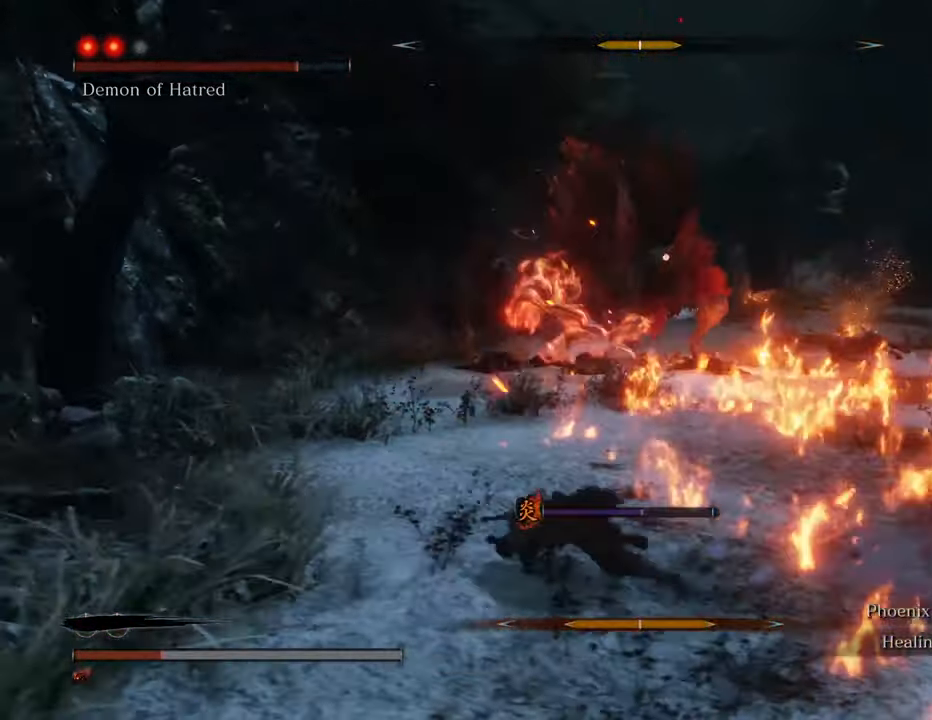
{"keys": ["s"], "mouse": [], "events": [[100, "s", "down"], [400, "a", "up"]]}
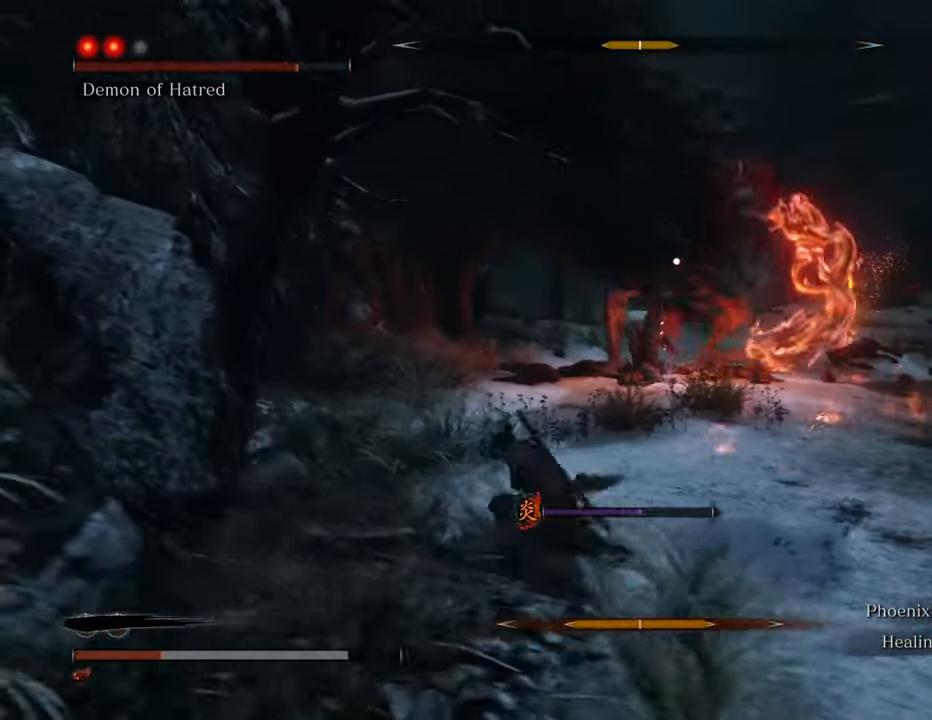
{"keys": ["s"], "mouse": [], "events": [[117, "t", "down"], [217, "t", "up"]]}
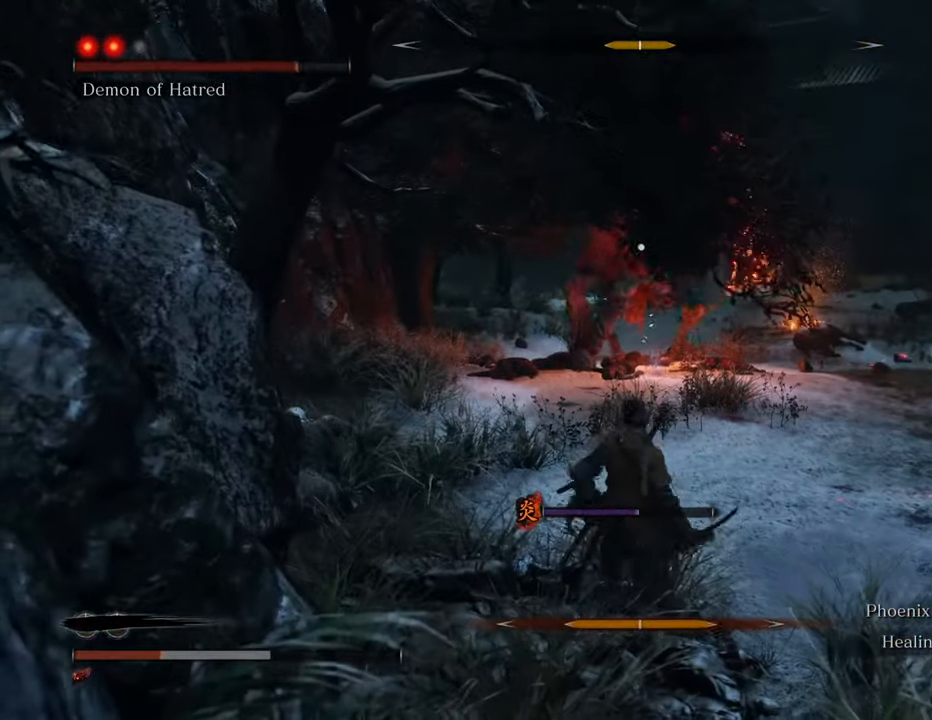
{"keys": ["d"], "mouse": [], "events": [[150, "d", "down"], [367, "s", "up"]]}
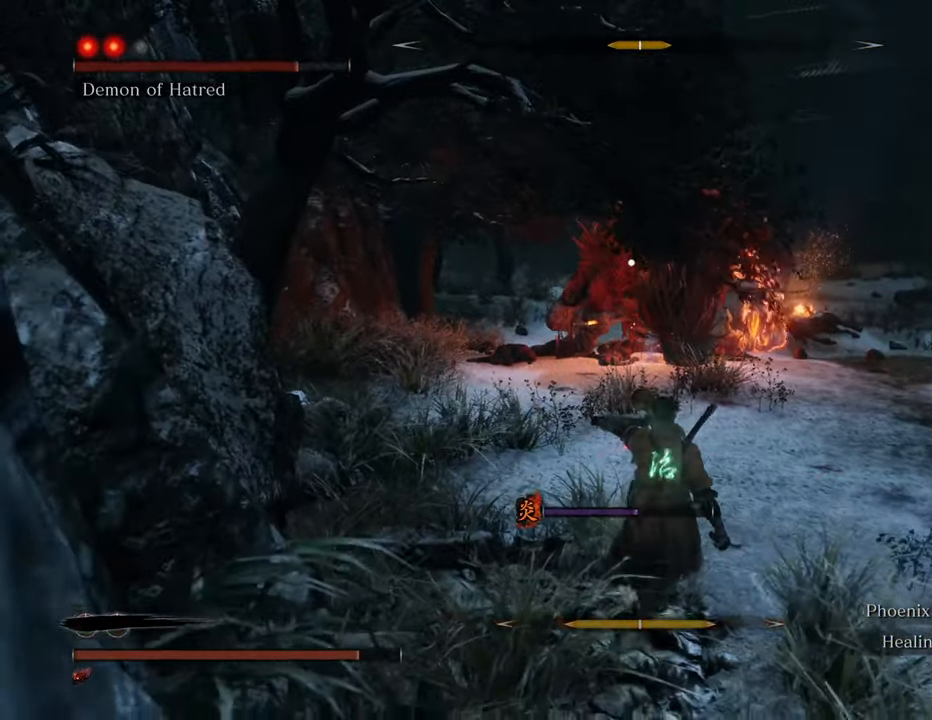
{"keys": ["shift", "w"], "mouse": [], "events": [[117, "w", "down"], [200, "d", "up"], [434, "shift", "down"]]}
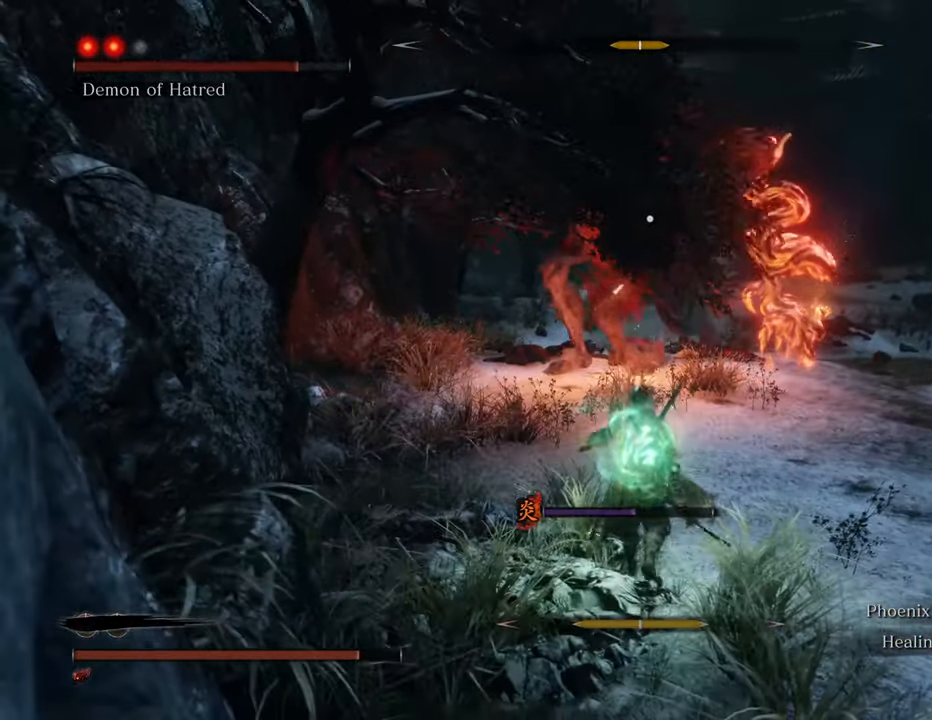
{"keys": ["shift", "w"], "mouse": [], "events": []}
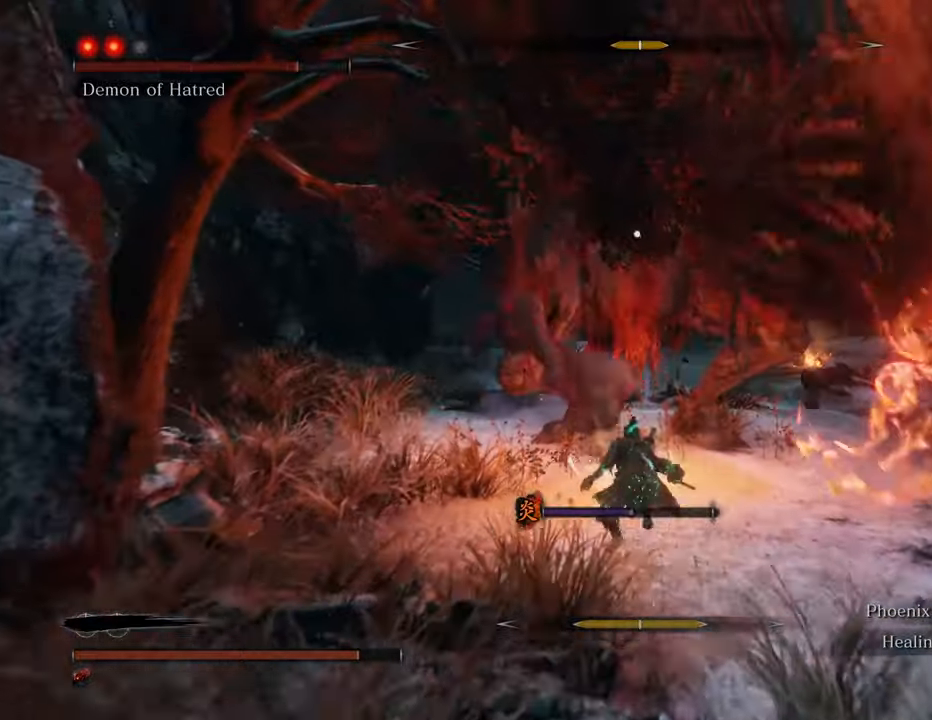
{"keys": ["d", "w"], "mouse": [], "events": [[234, "d", "down"], [334, "shift", "up"]]}
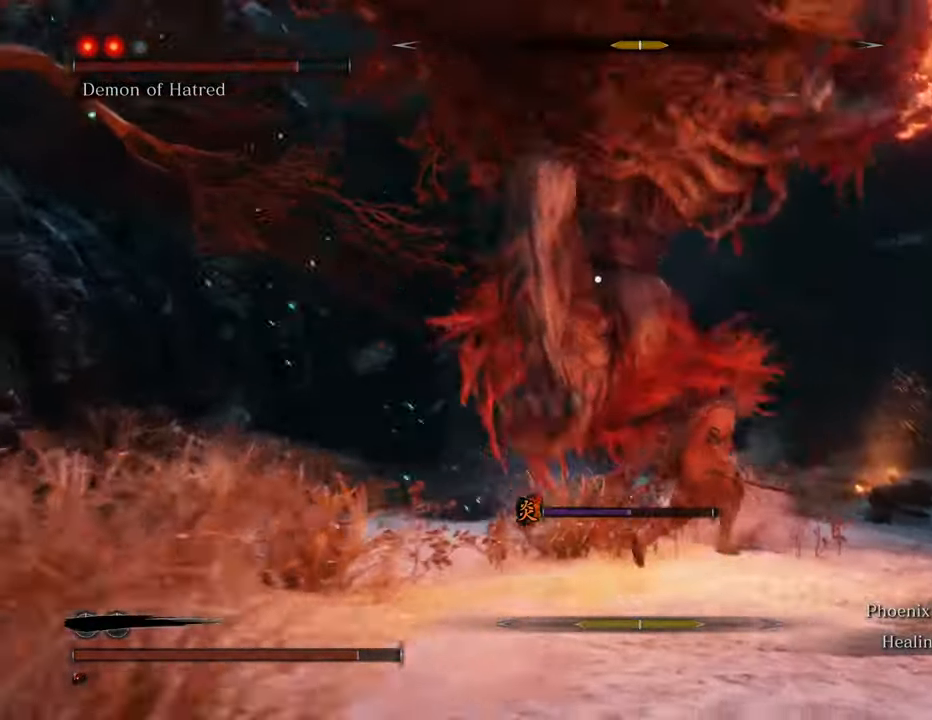
{"keys": ["d", "w"], "mouse": [], "events": []}
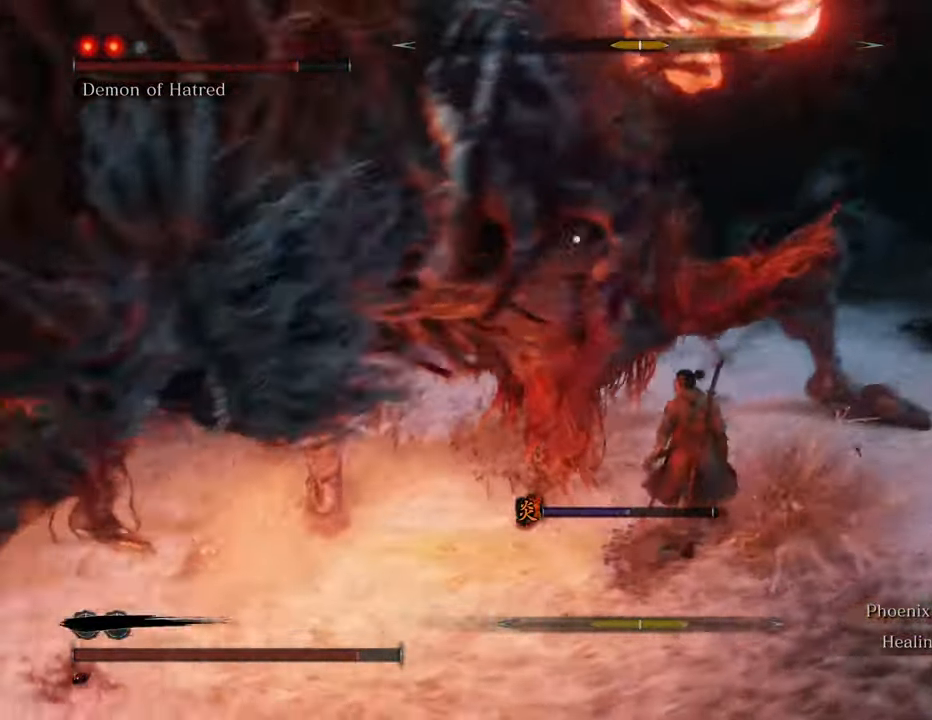
{"keys": [], "mouse": [], "events": [[117, "d", "up"], [117, "mouse_left", "down"], [167, "mouse_left", "up"], [267, "mouse_left", "down"], [267, "w", "up"], [367, "mouse_left", "up"], [450, "mouse_left", "down"], [500, "mouse_left", "up"]]}
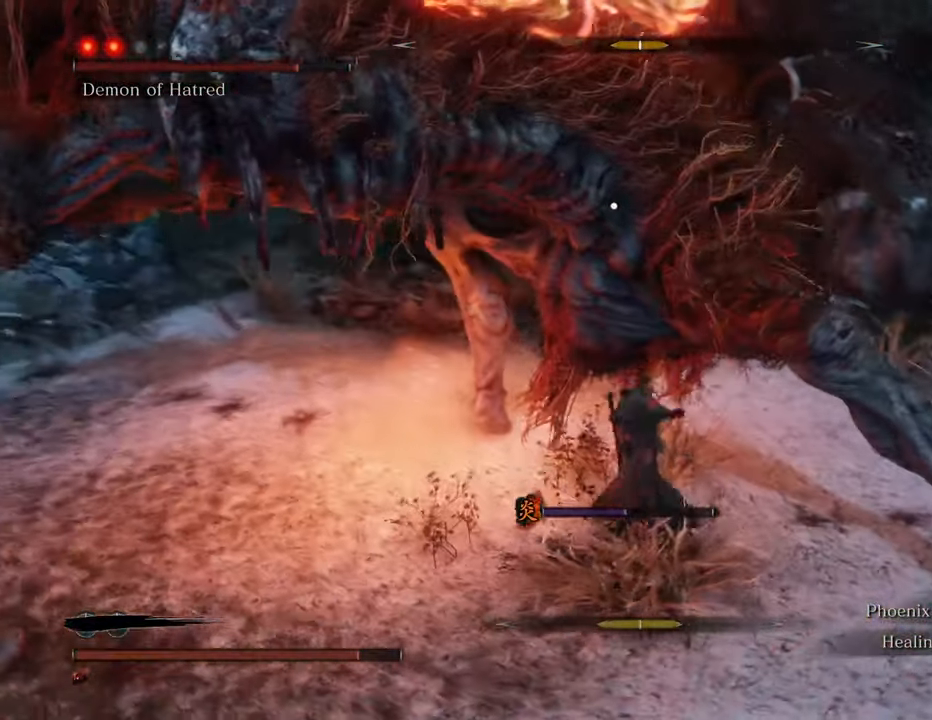
{"keys": [], "mouse": [], "events": [[384, "mouse_left", "down"], [467, "mouse_left", "up"]]}
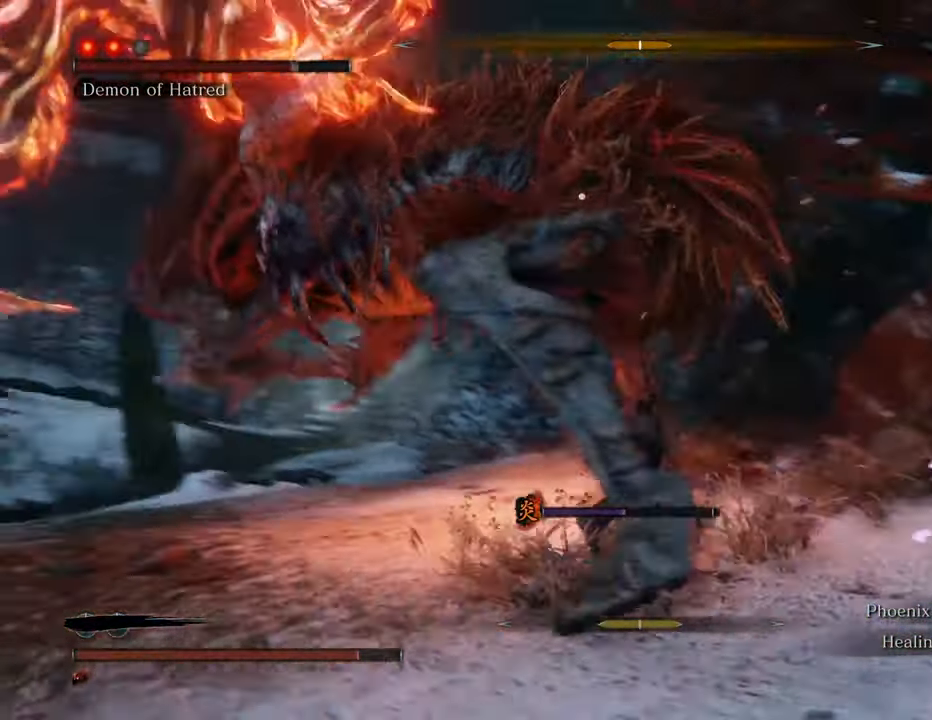
{"keys": [], "mouse": [], "events": [[17, "mouse_left", "down"], [100, "mouse_left", "up"], [150, "mouse_left", "down"], [300, "mouse_left", "up"], [400, "mouse_left", "down"], [484, "mouse_left", "up"]]}
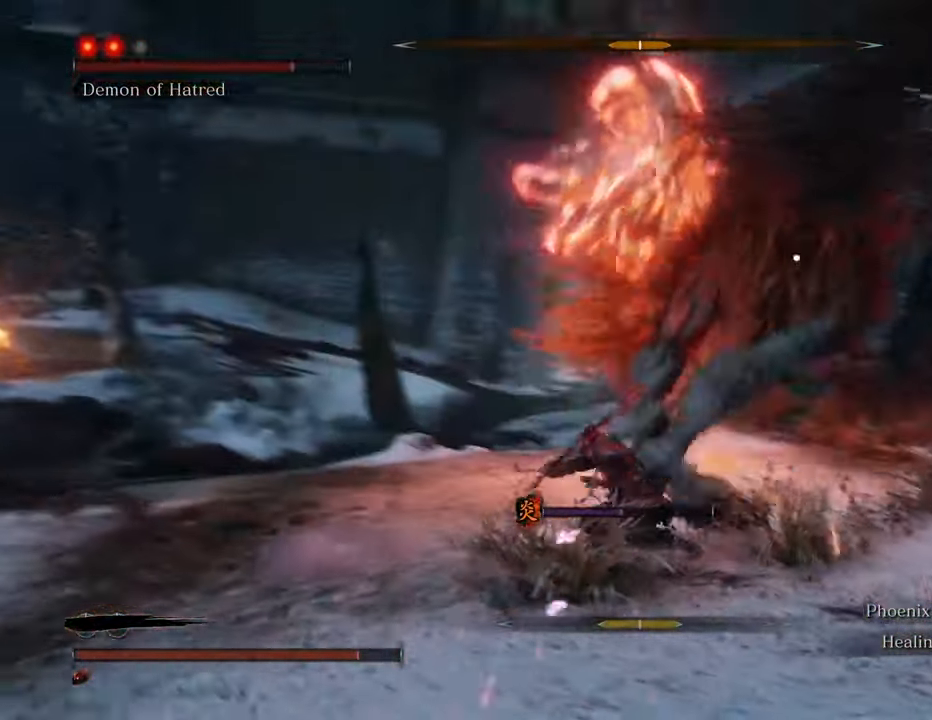
{"keys": ["w"], "mouse": ["left"], "events": [[450, "w", "down"], [500, "mouse_left", "down"]]}
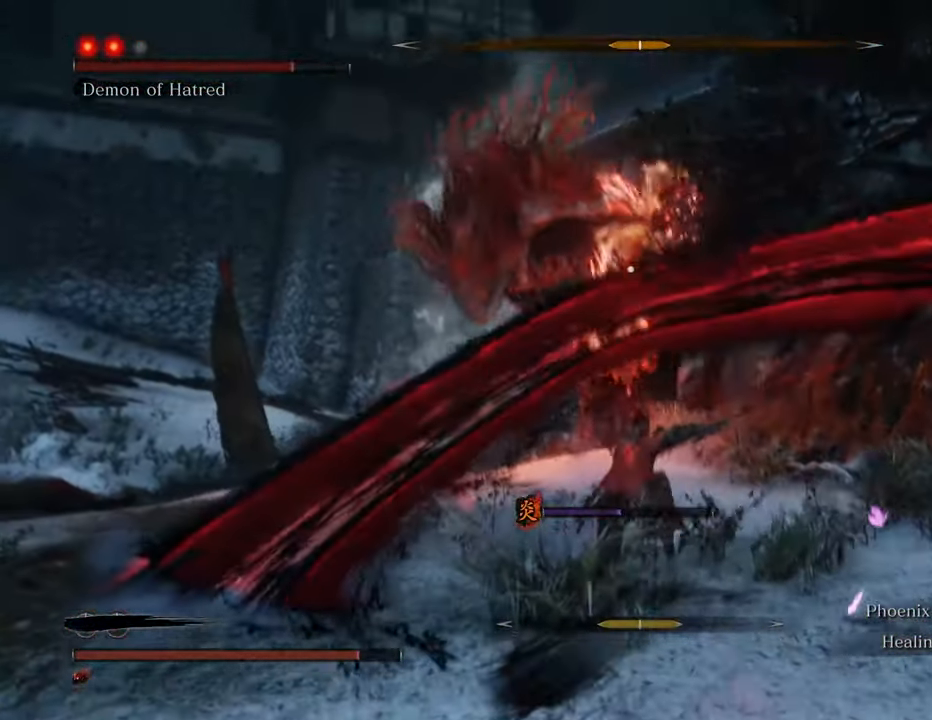
{"keys": ["w"], "mouse": [], "events": [[100, "mouse_left", "up"]]}
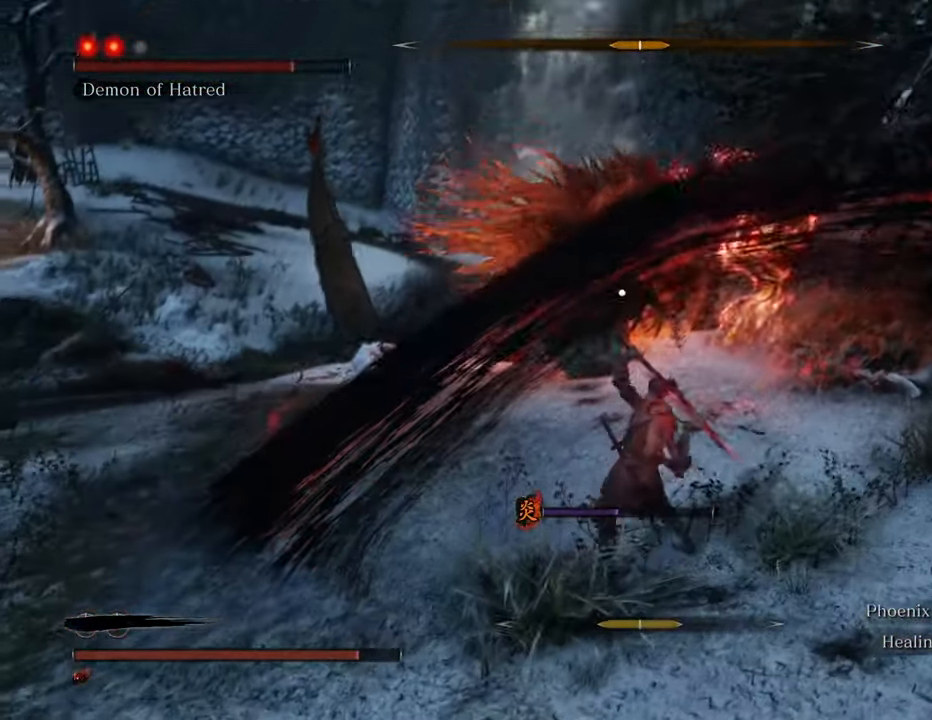
{"keys": ["w"], "mouse": [], "events": []}
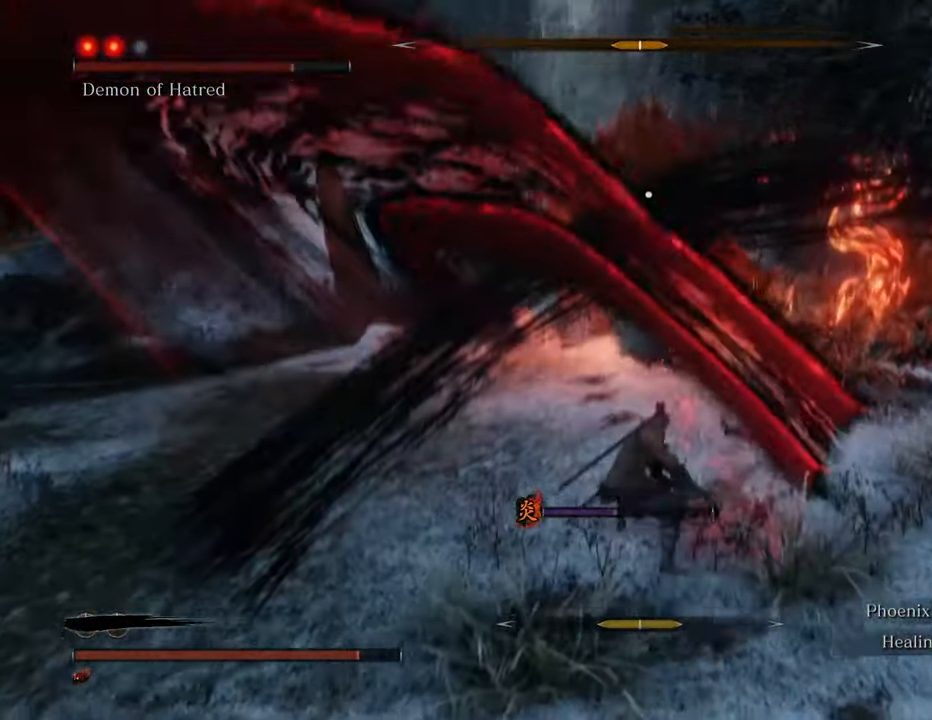
{"keys": ["w"], "mouse": [], "events": []}
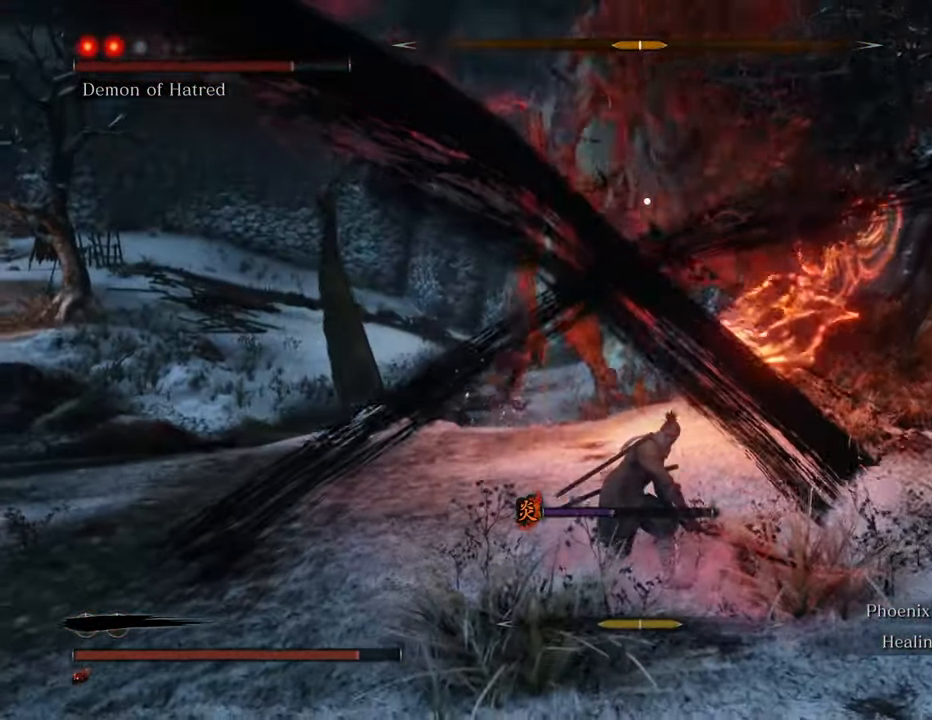
{"keys": ["a", "w"], "mouse": [], "events": [[50, "a", "down"]]}
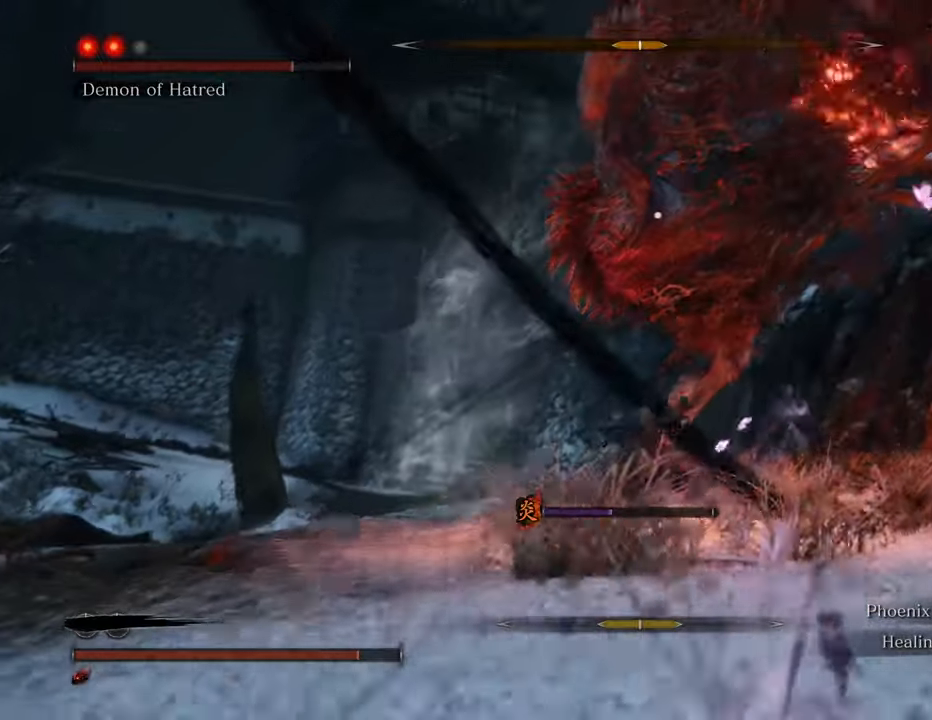
{"keys": ["a", "w"], "mouse": [], "events": []}
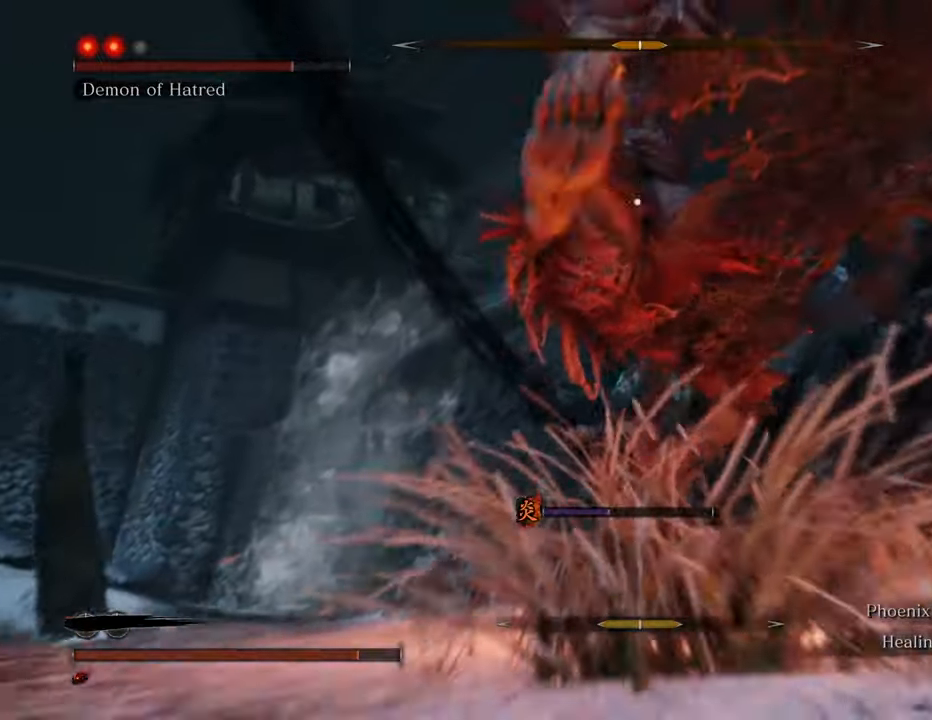
{"keys": ["a", "w"], "mouse": [], "events": []}
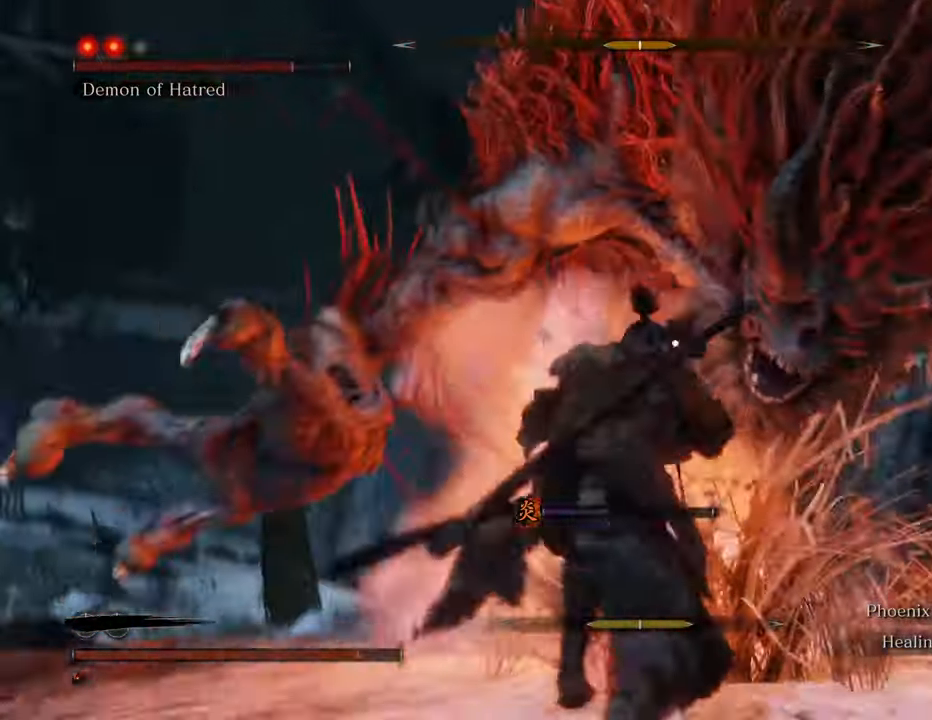
{"keys": ["w"], "mouse": [], "events": [[234, "a", "up"], [234, "space", "down"], [434, "space", "up"]]}
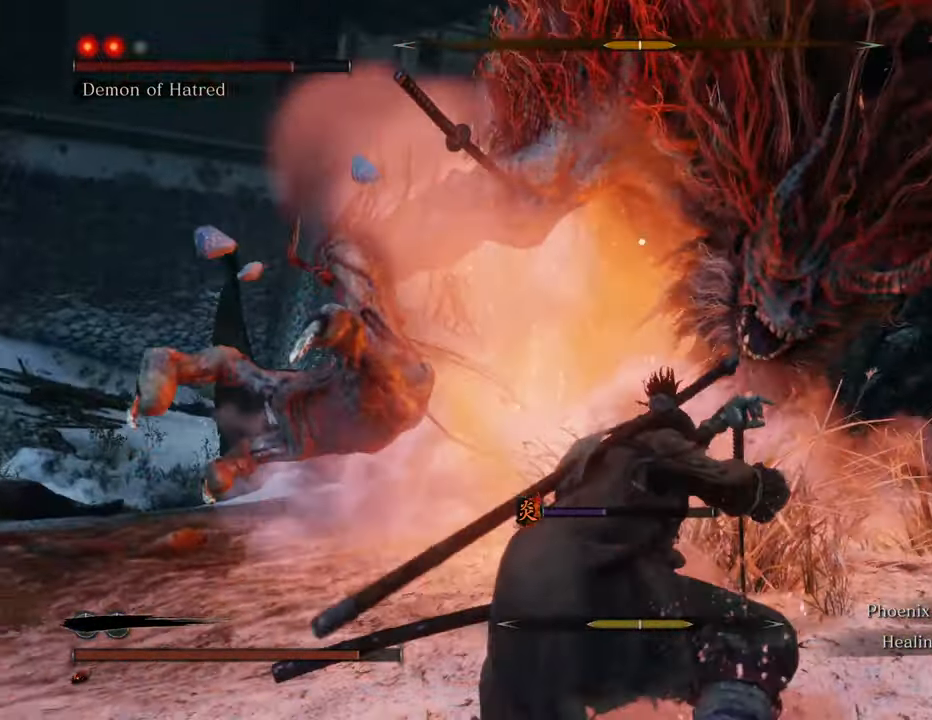
{"keys": ["w"], "mouse": [], "events": [[267, "mouse_left", "down"], [350, "mouse_left", "up"]]}
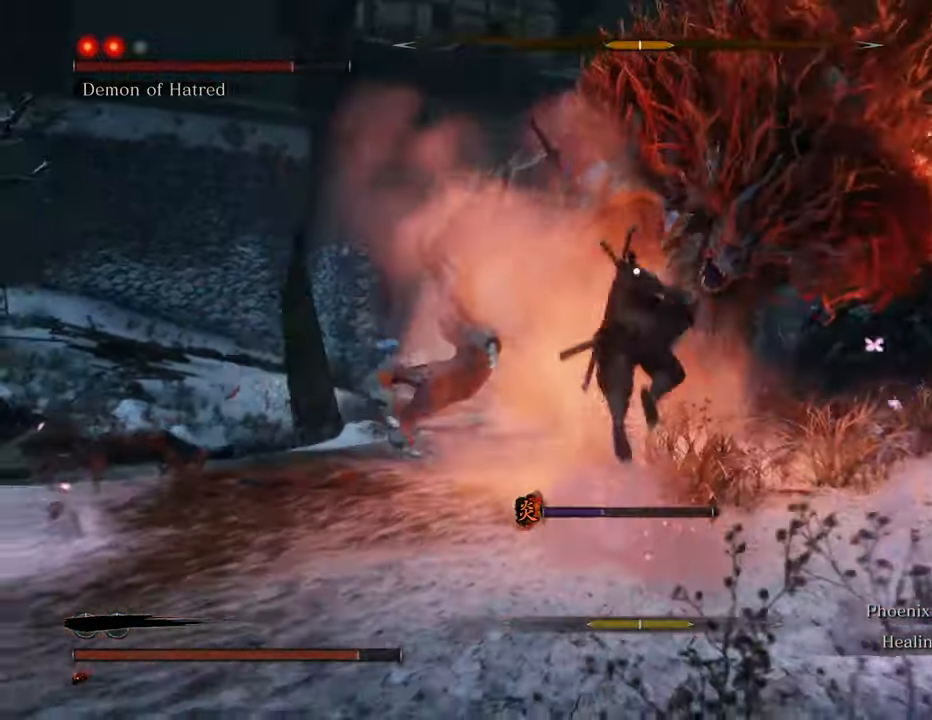
{"keys": ["w"], "mouse": ["left"], "events": [[34, "mouse_left", "down"], [84, "mouse_left", "up"], [184, "mouse_left", "down"], [267, "mouse_left", "up"], [317, "mouse_left", "down"], [417, "mouse_left", "up"], [500, "mouse_left", "down"]]}
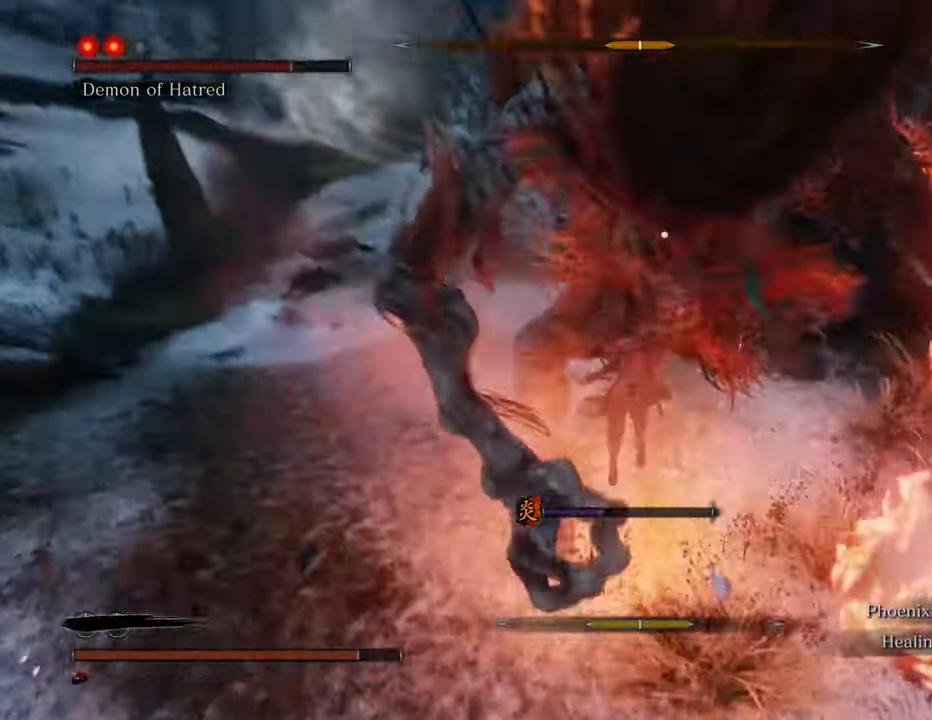
{"keys": ["w"], "mouse": [], "events": [[50, "mouse_left", "up"], [150, "mouse_left", "down"], [184, "mouse_left", "up"], [284, "mouse_left", "down"], [334, "mouse_left", "up"]]}
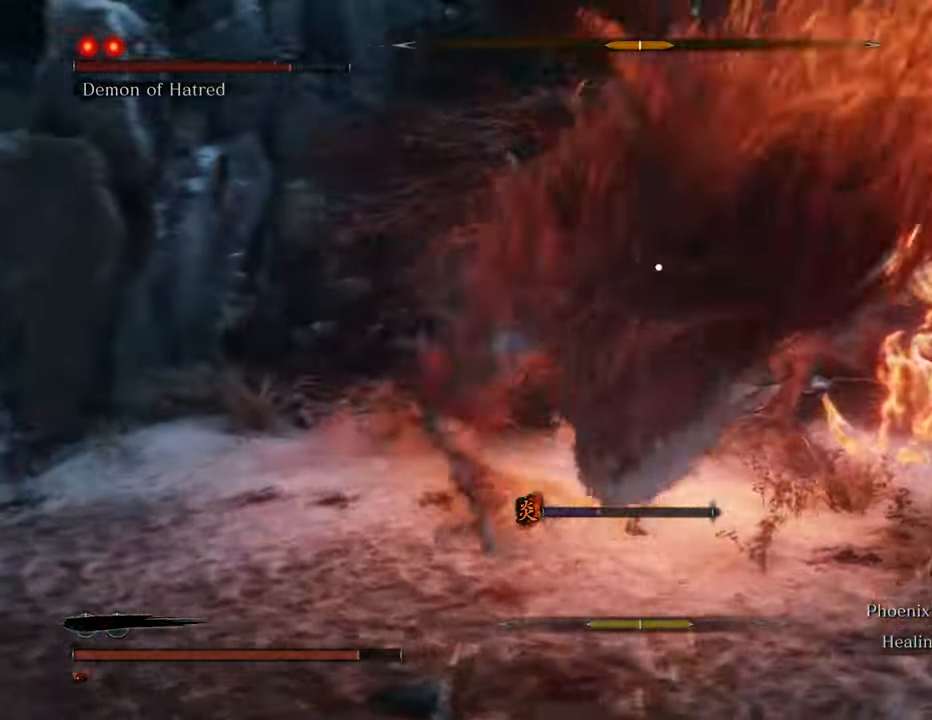
{"keys": ["a", "w"], "mouse": [], "events": [[250, "a", "down"]]}
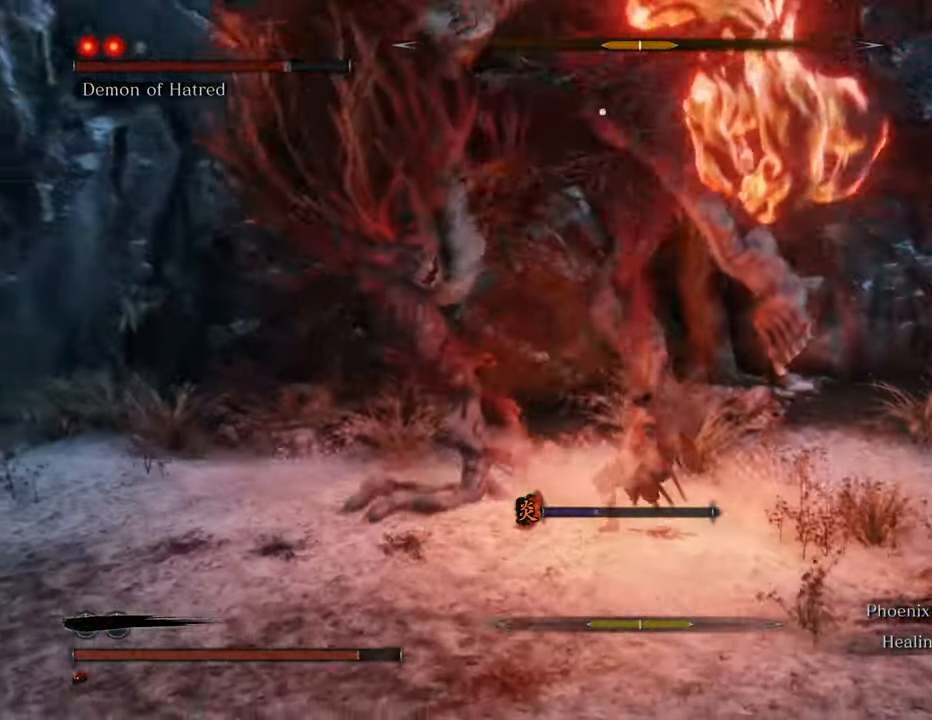
{"keys": ["w"], "mouse": ["left"], "events": [[217, "a", "up"], [217, "mouse_left", "down"], [317, "mouse_left", "up"], [400, "mouse_left", "down"], [450, "mouse_left", "up"], [500, "mouse_left", "down"]]}